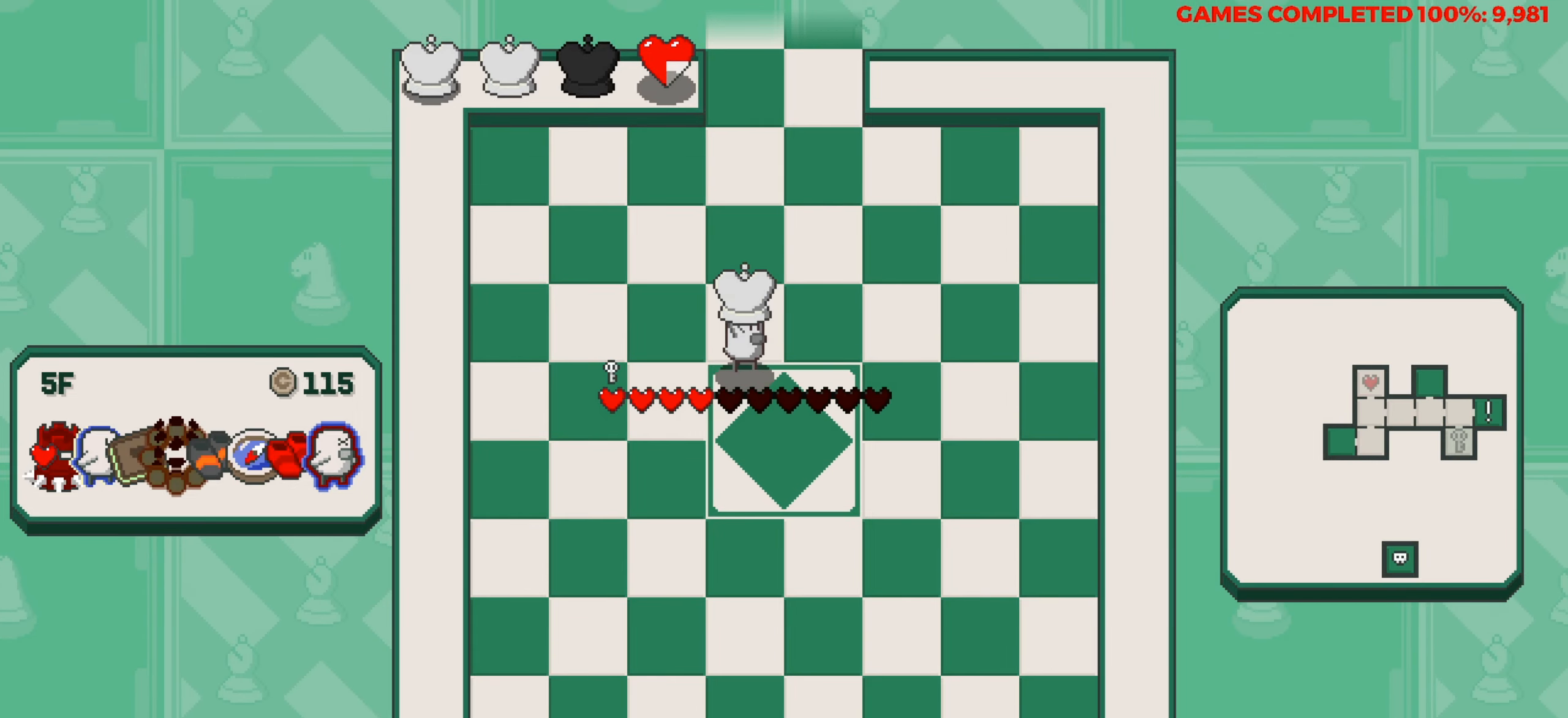
Gameplay with keyboard; each line is a JSON object with the keys held at the frame after it. "events" lists presses ("down") and releases ("up") of "a", "alt", "c", "ctrl", "d", "down", "f", "left", "right", "s", "shift", "space", "up", "v", "x" and "z" between this image and that frame as [ms after this image, input, new state], when the widget could be followed in between. No other keys are recorded. Mouse input is not recorded.
{"keys": ["up"], "events": []}
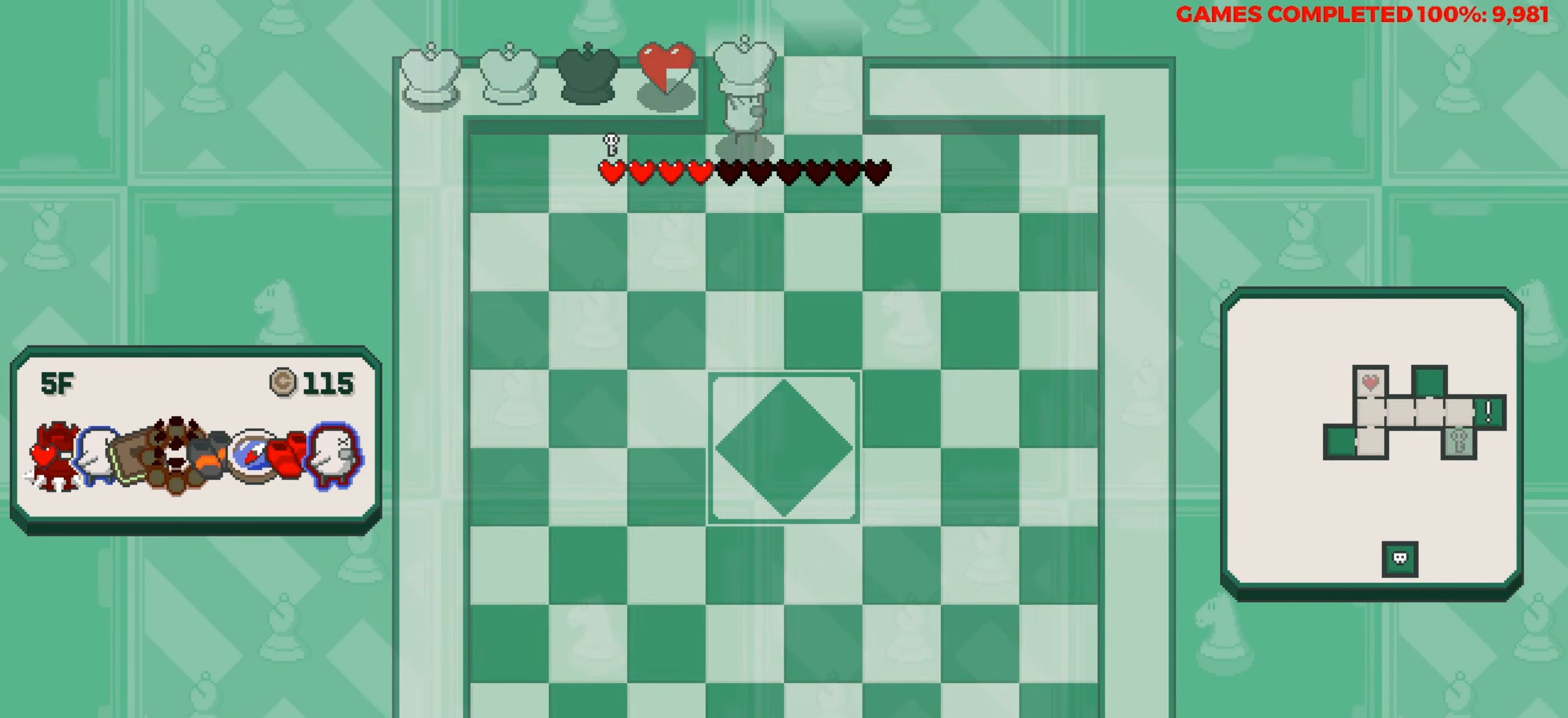
{"keys": ["up"], "events": [[267, "up", "up"], [500, "up", "down"]]}
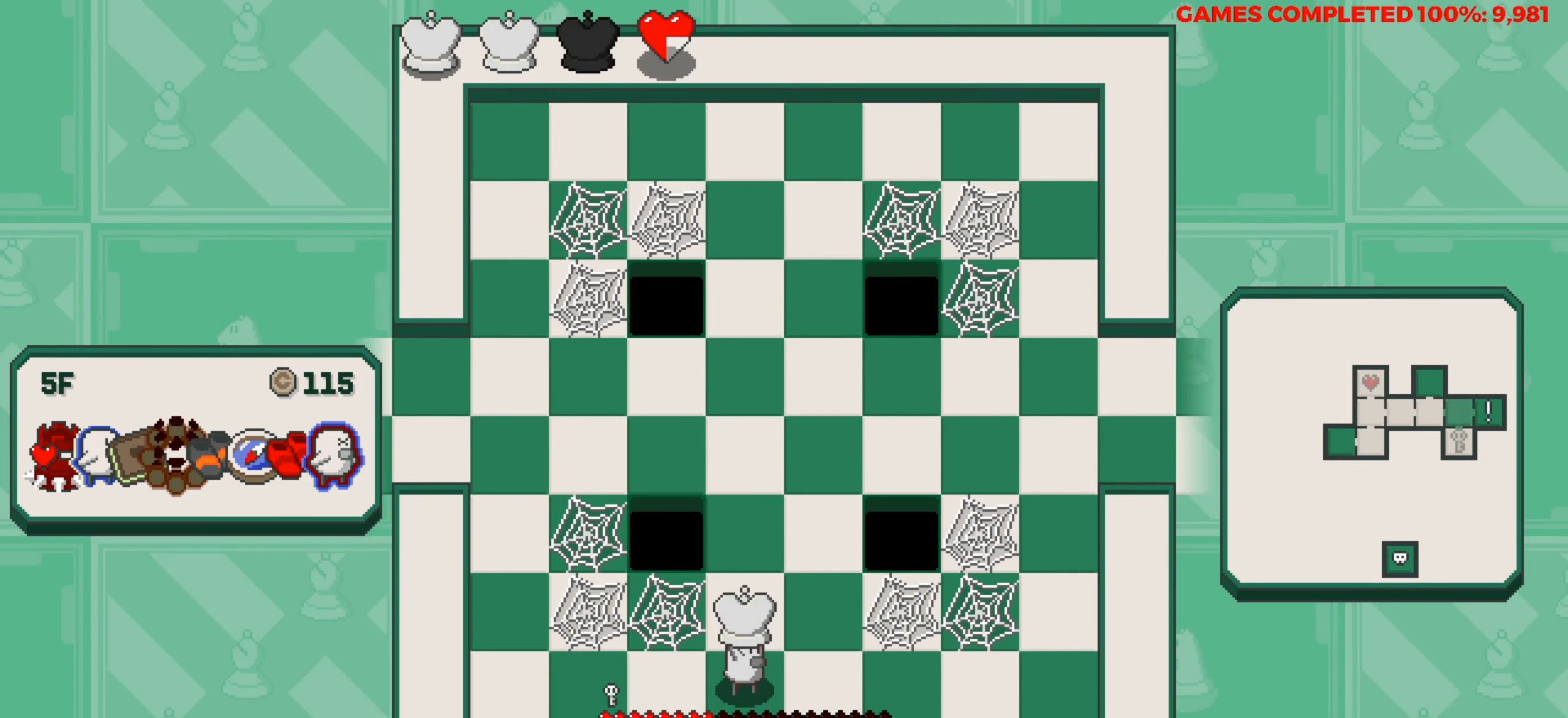
{"keys": ["up"], "events": []}
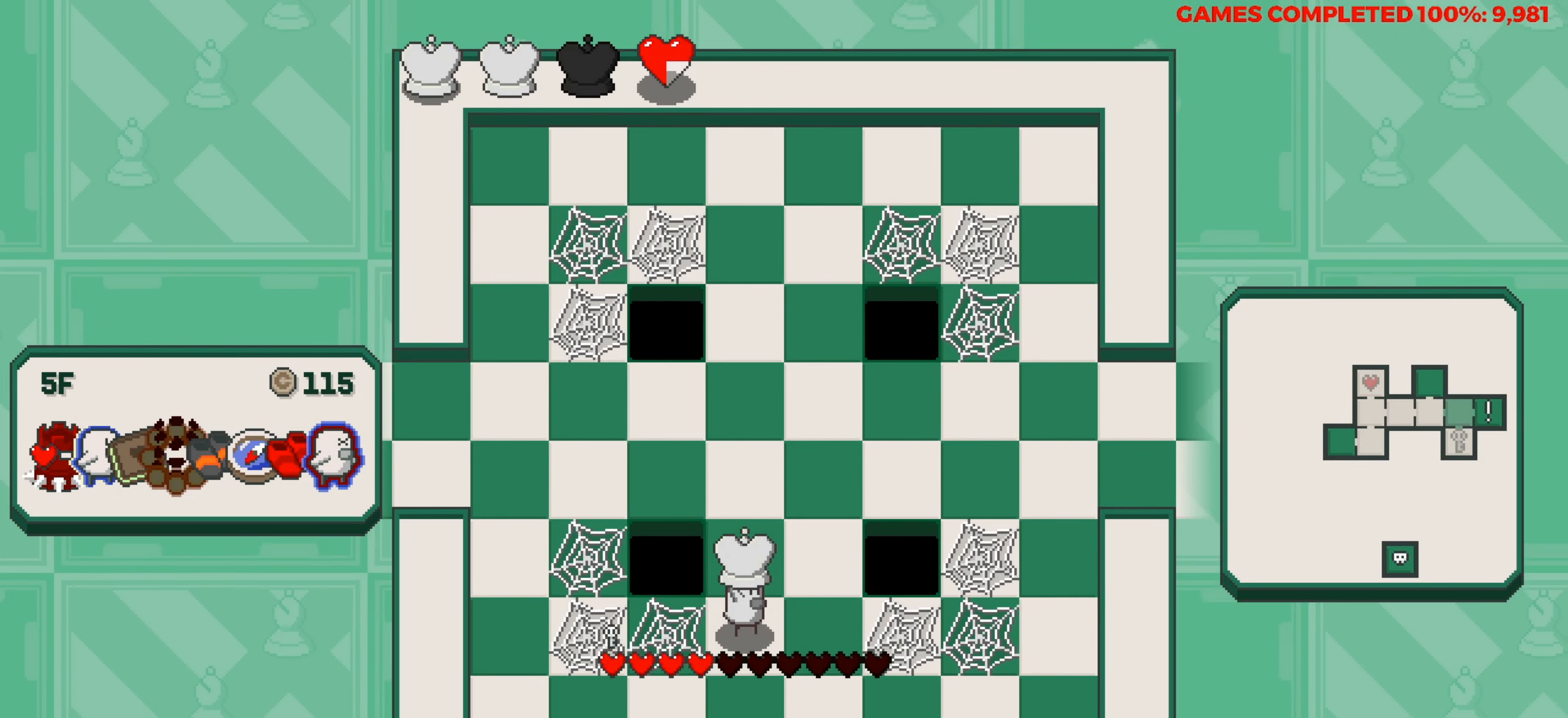
{"keys": ["left"], "events": [[300, "left", "down"], [300, "up", "up"]]}
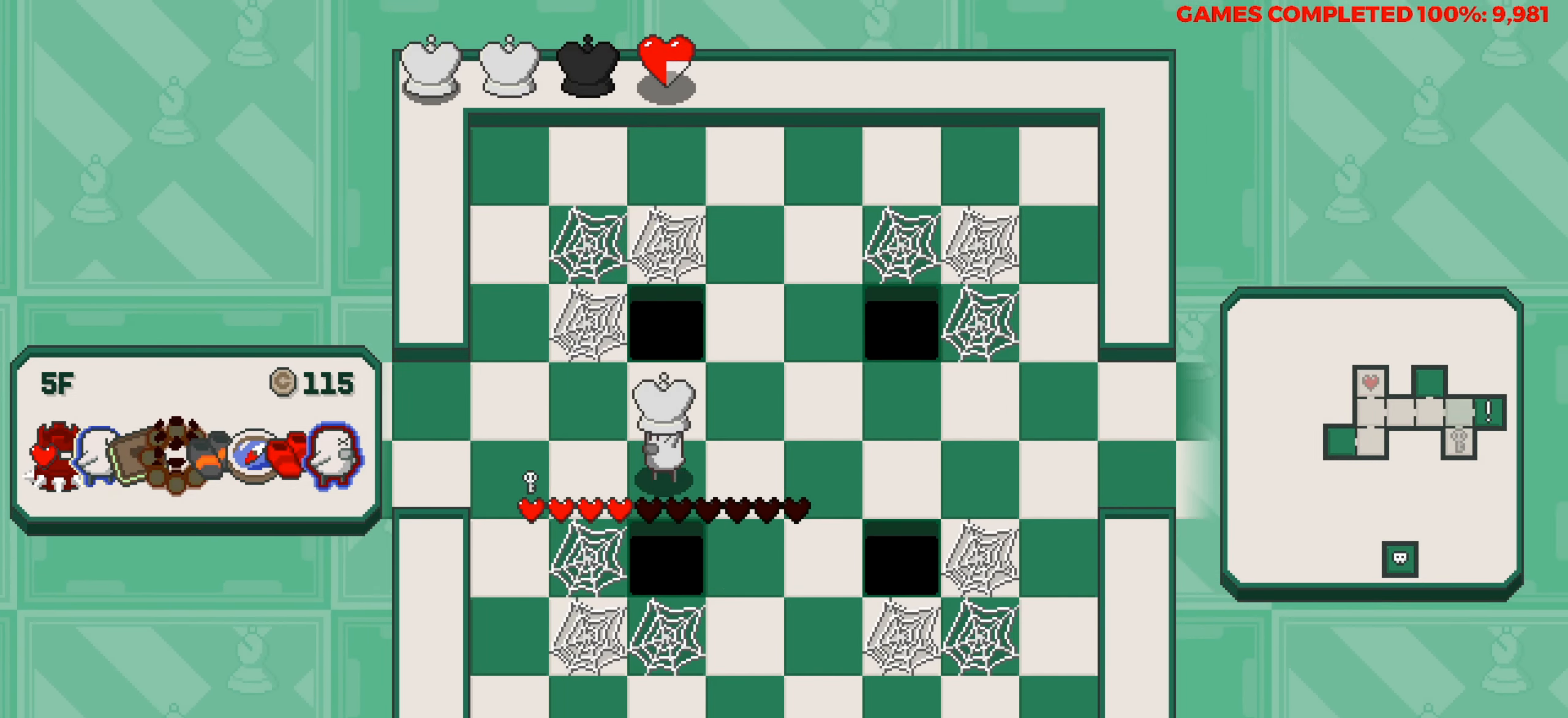
{"keys": ["left"], "events": []}
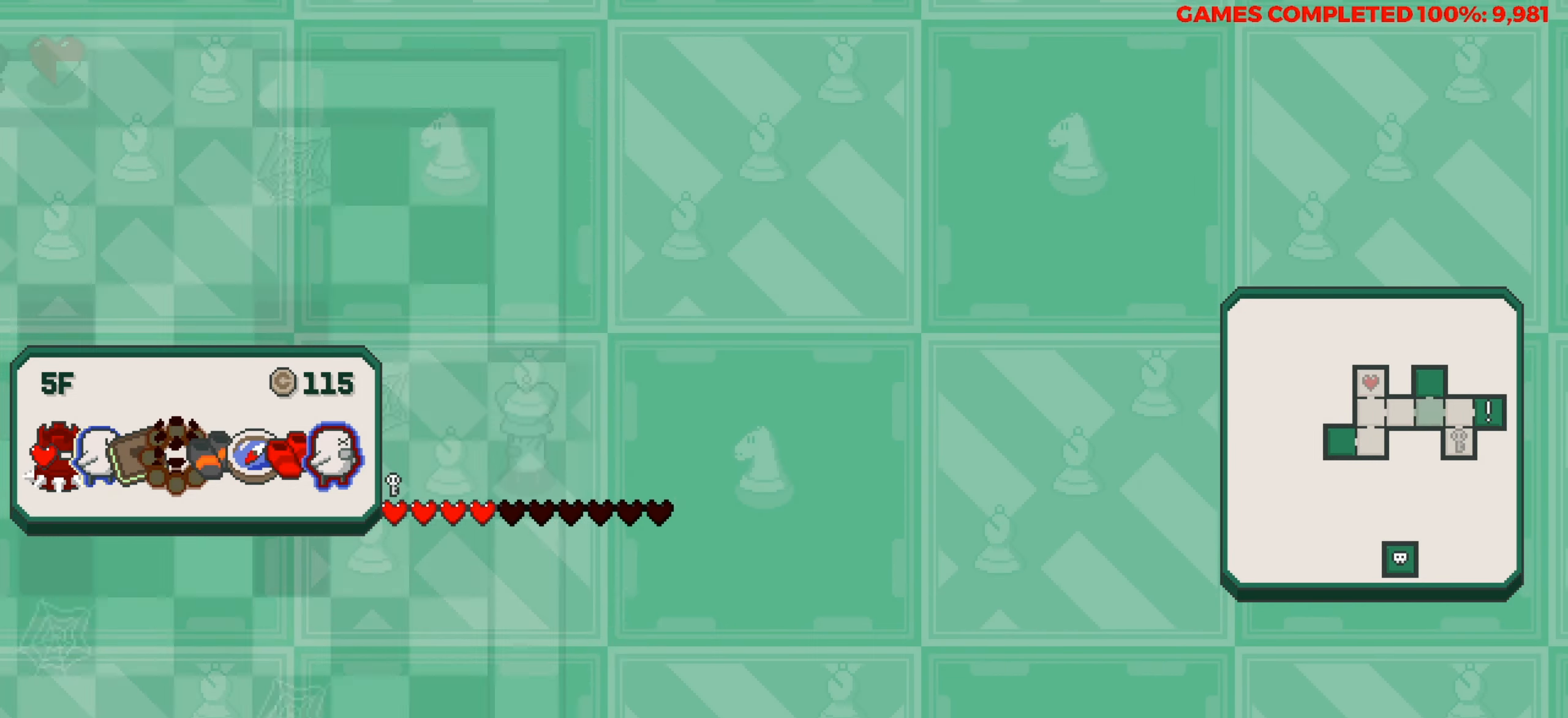
{"keys": ["left"], "events": [[50, "left", "up"], [233, "left", "down"]]}
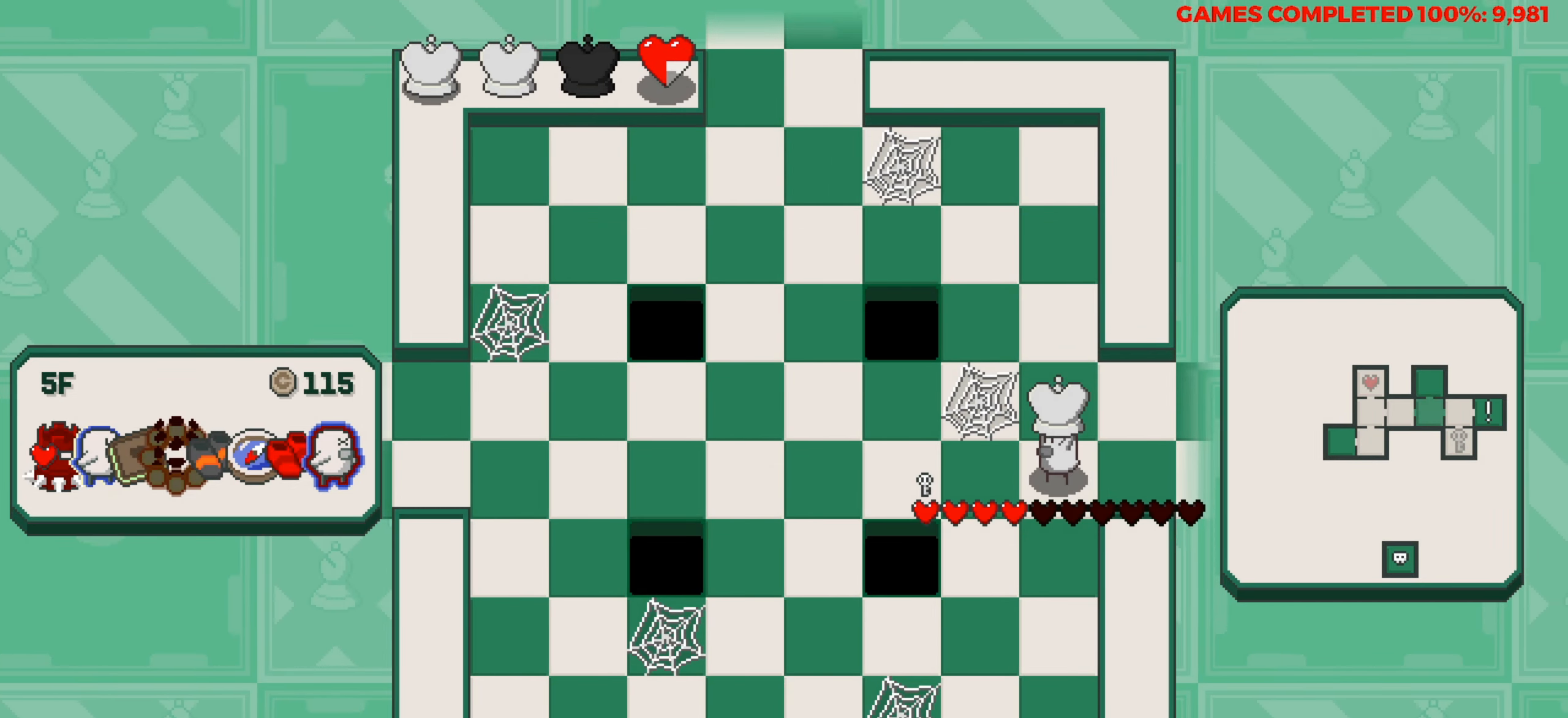
{"keys": ["left"], "events": []}
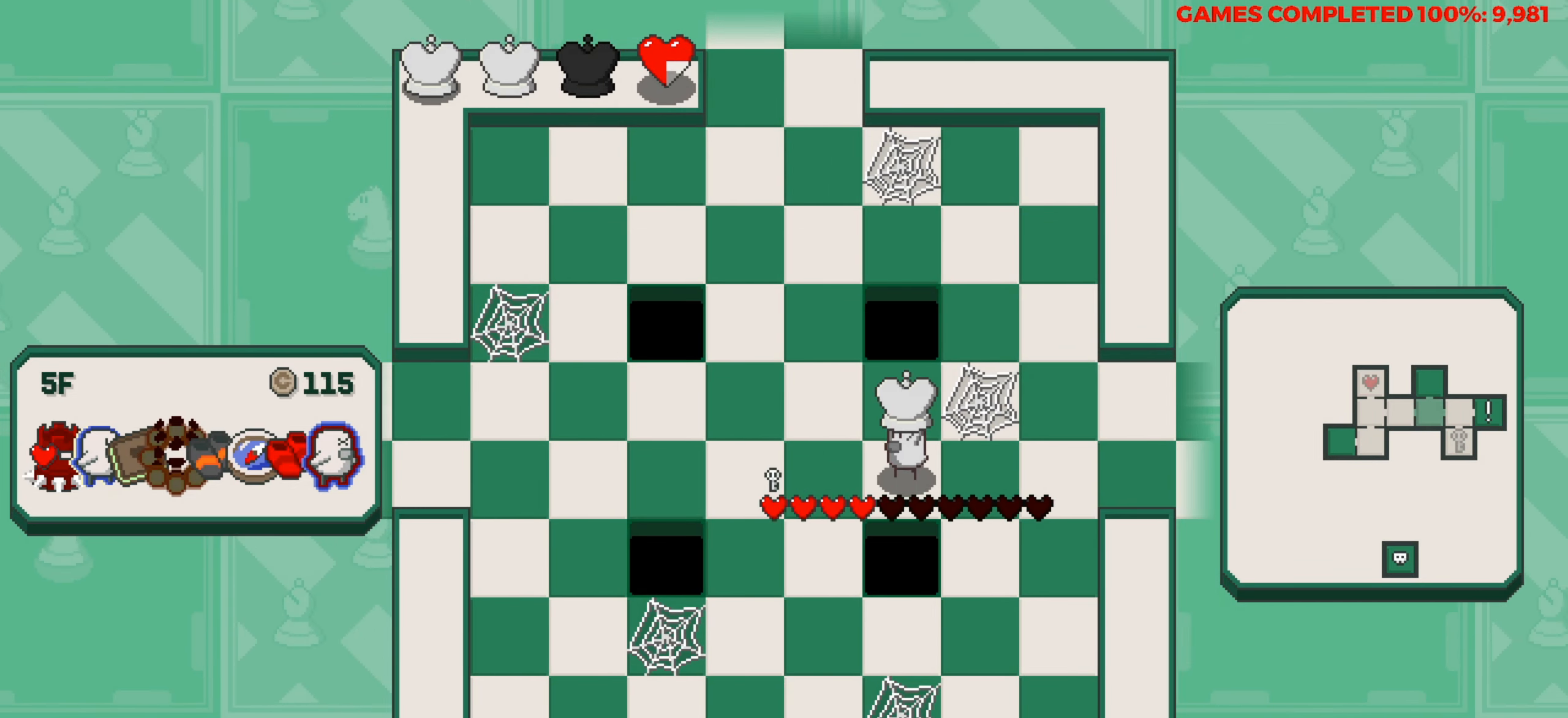
{"keys": ["up"], "events": [[167, "up", "down"], [217, "left", "up"]]}
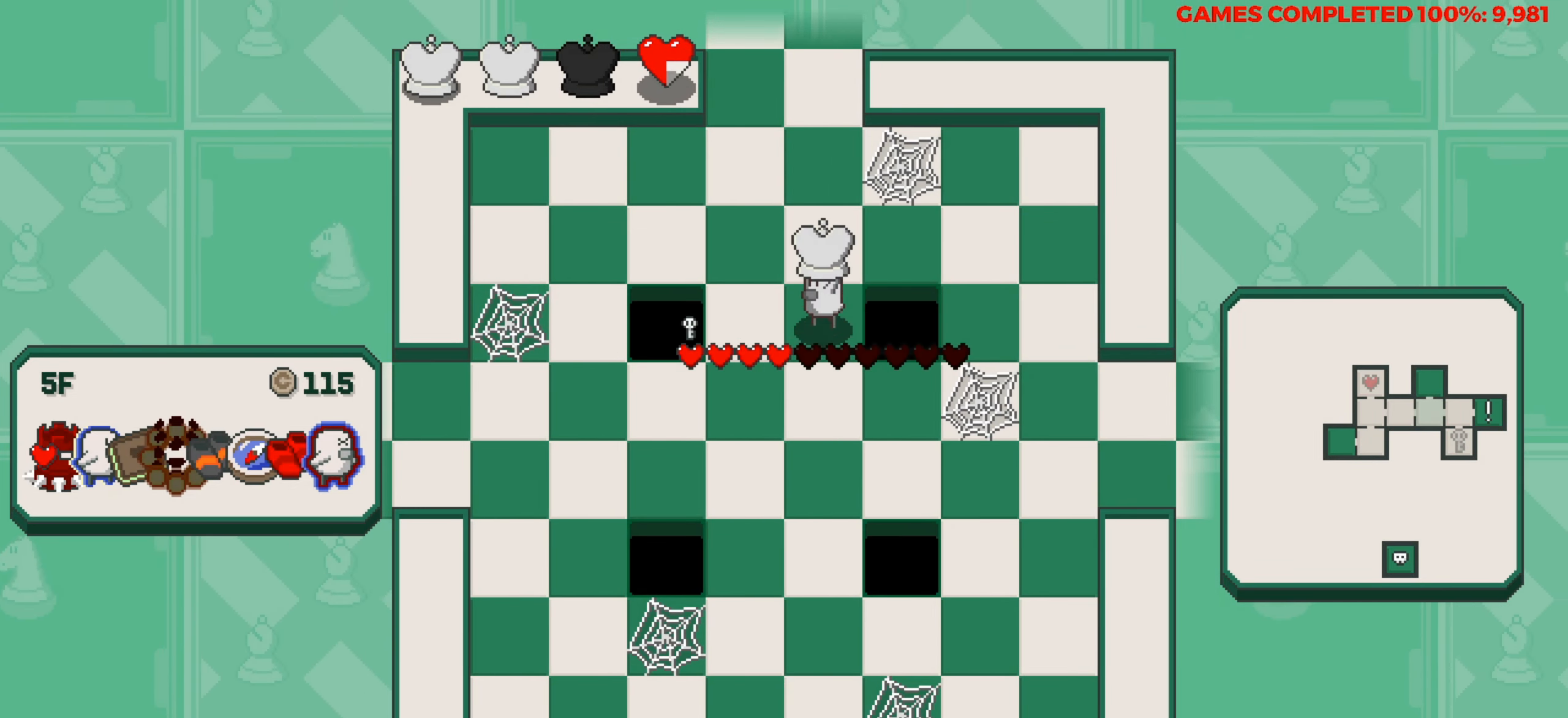
{"keys": ["up"], "events": []}
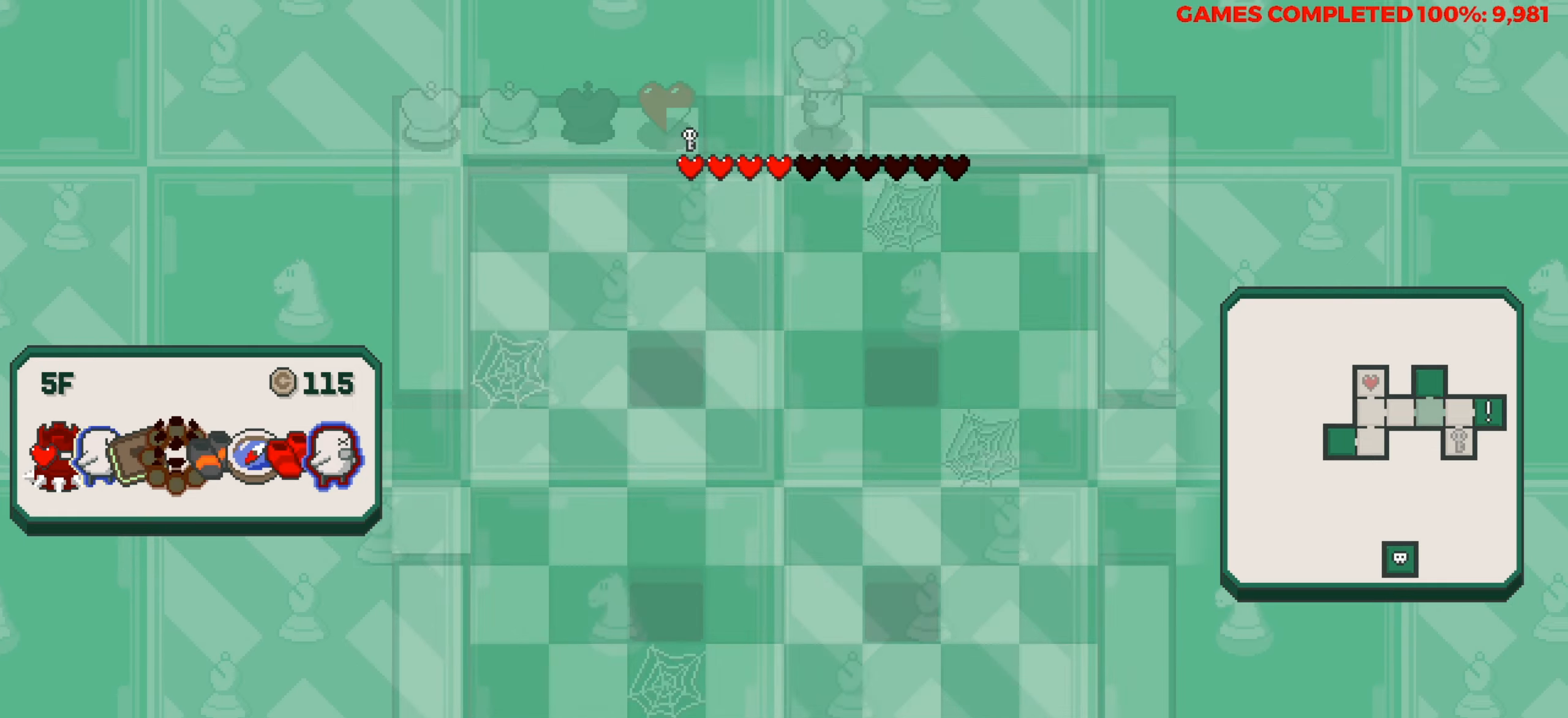
{"keys": [], "events": [[200, "up", "up"]]}
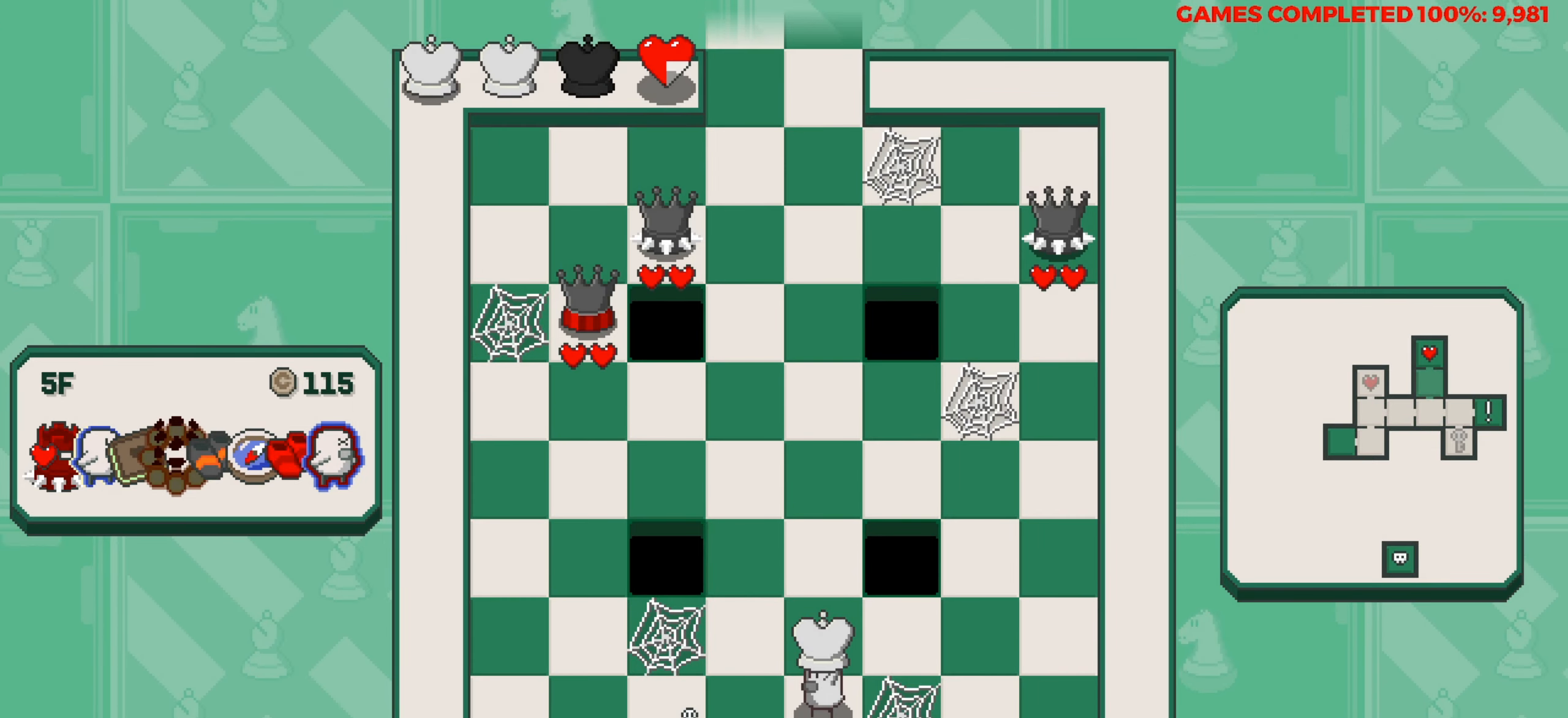
{"keys": [], "events": []}
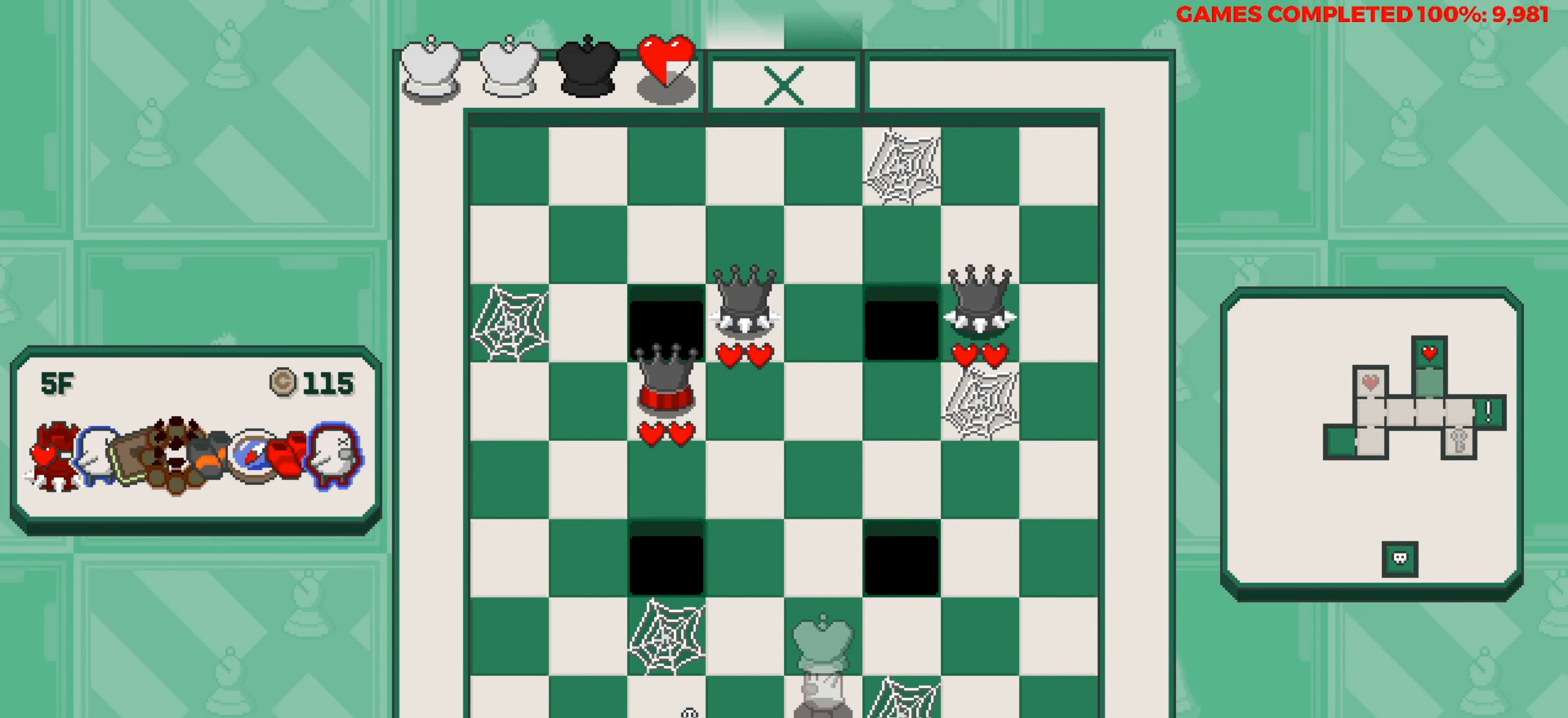
{"keys": [], "events": []}
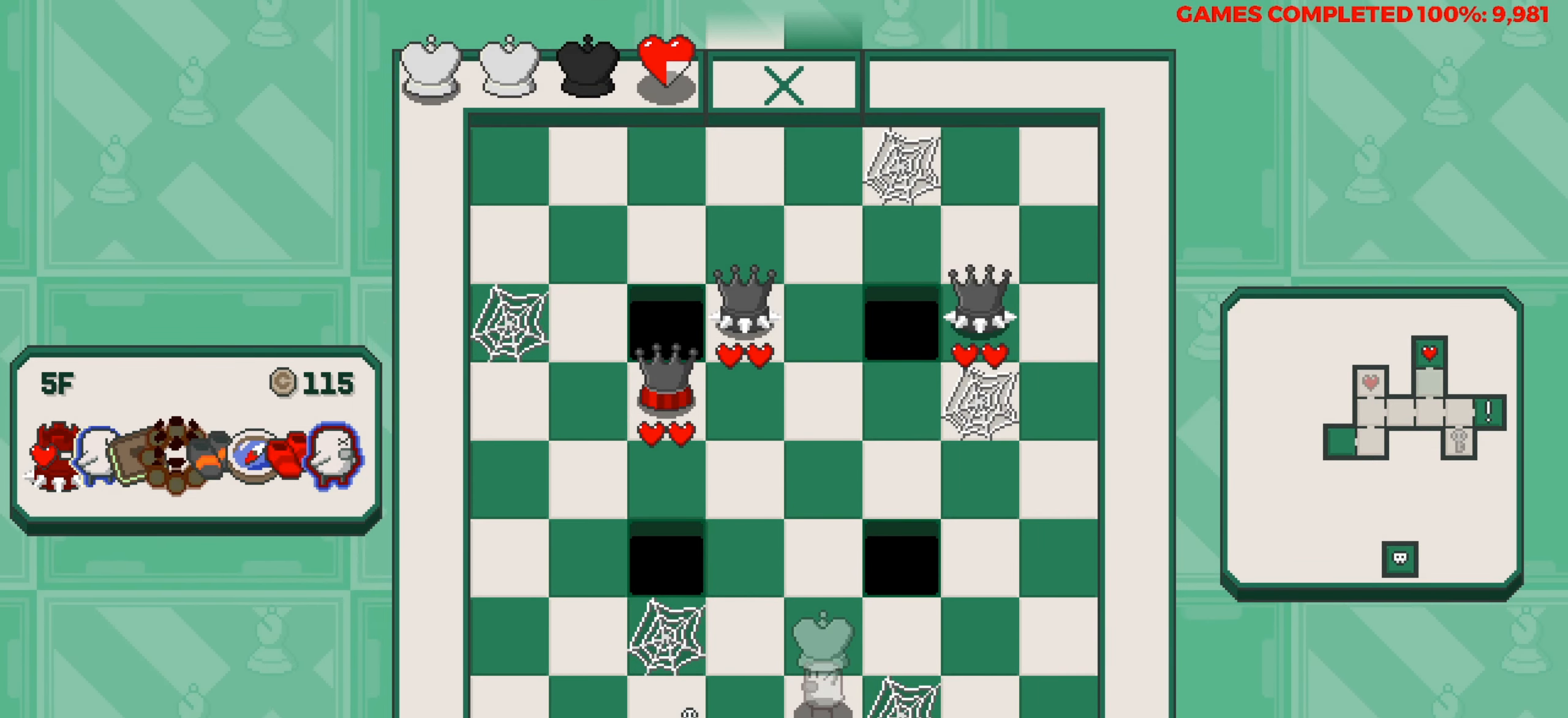
{"keys": [], "events": [[250, "left", "down"], [400, "left", "up"]]}
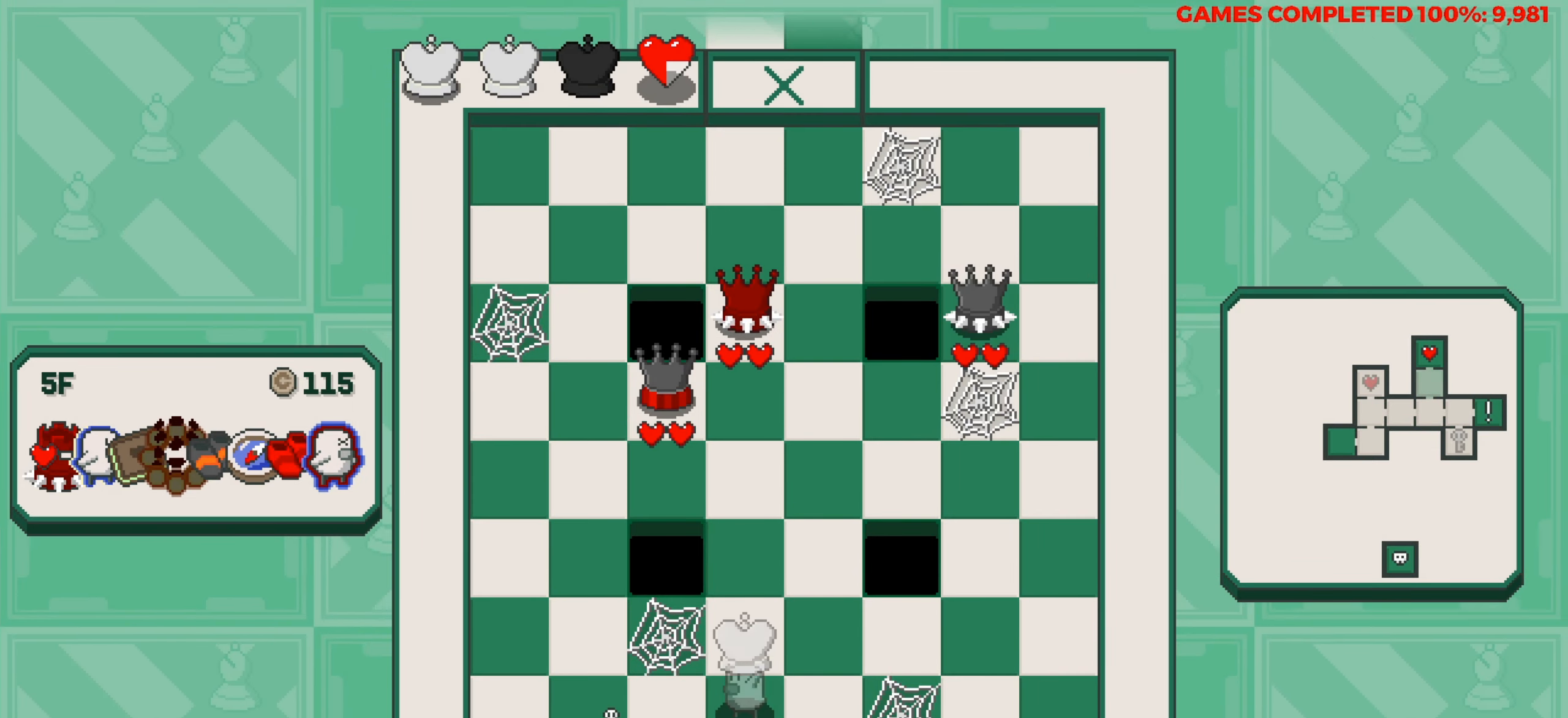
{"keys": ["right"], "events": [[33, "space", "down"], [133, "right", "down"], [133, "space", "up"]]}
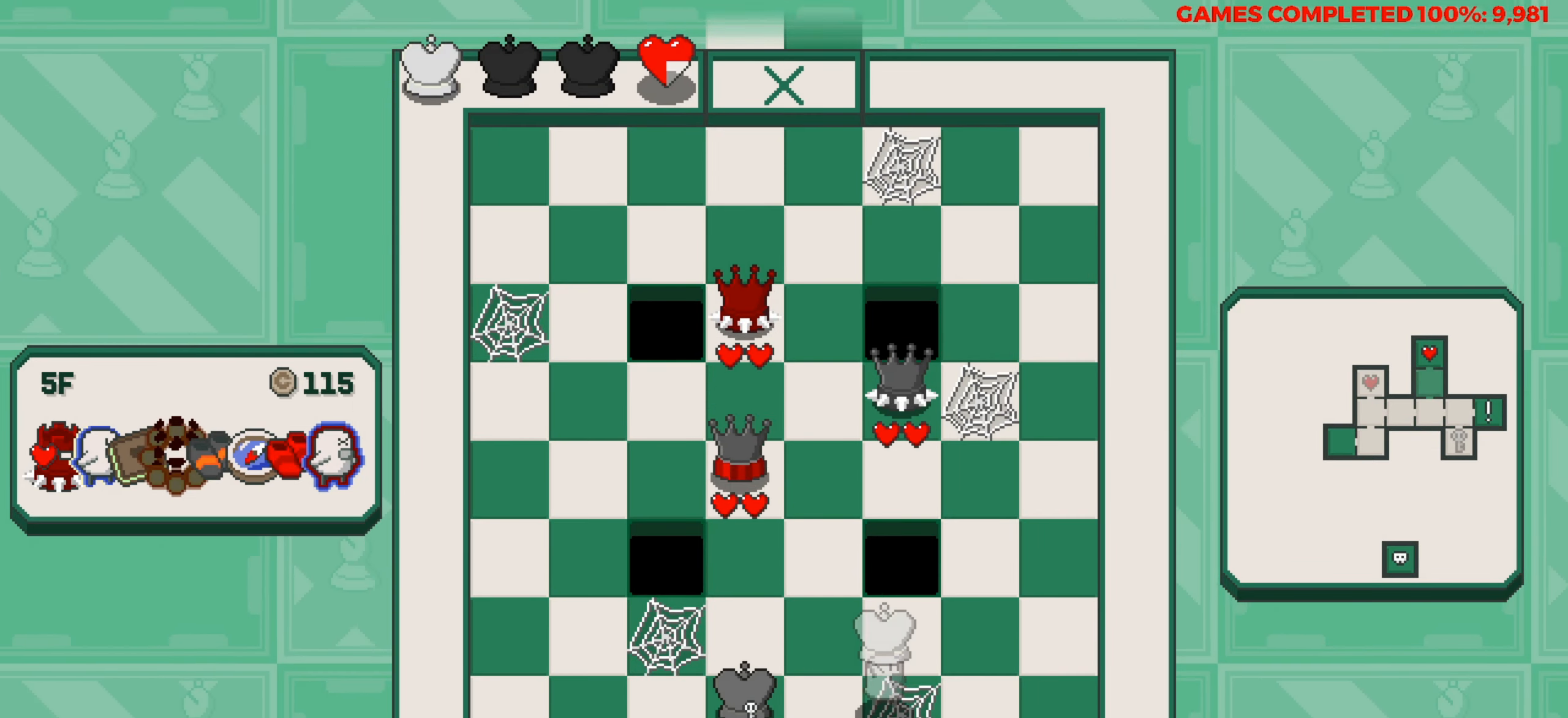
{"keys": ["right"], "events": [[100, "space", "down"], [183, "space", "up"]]}
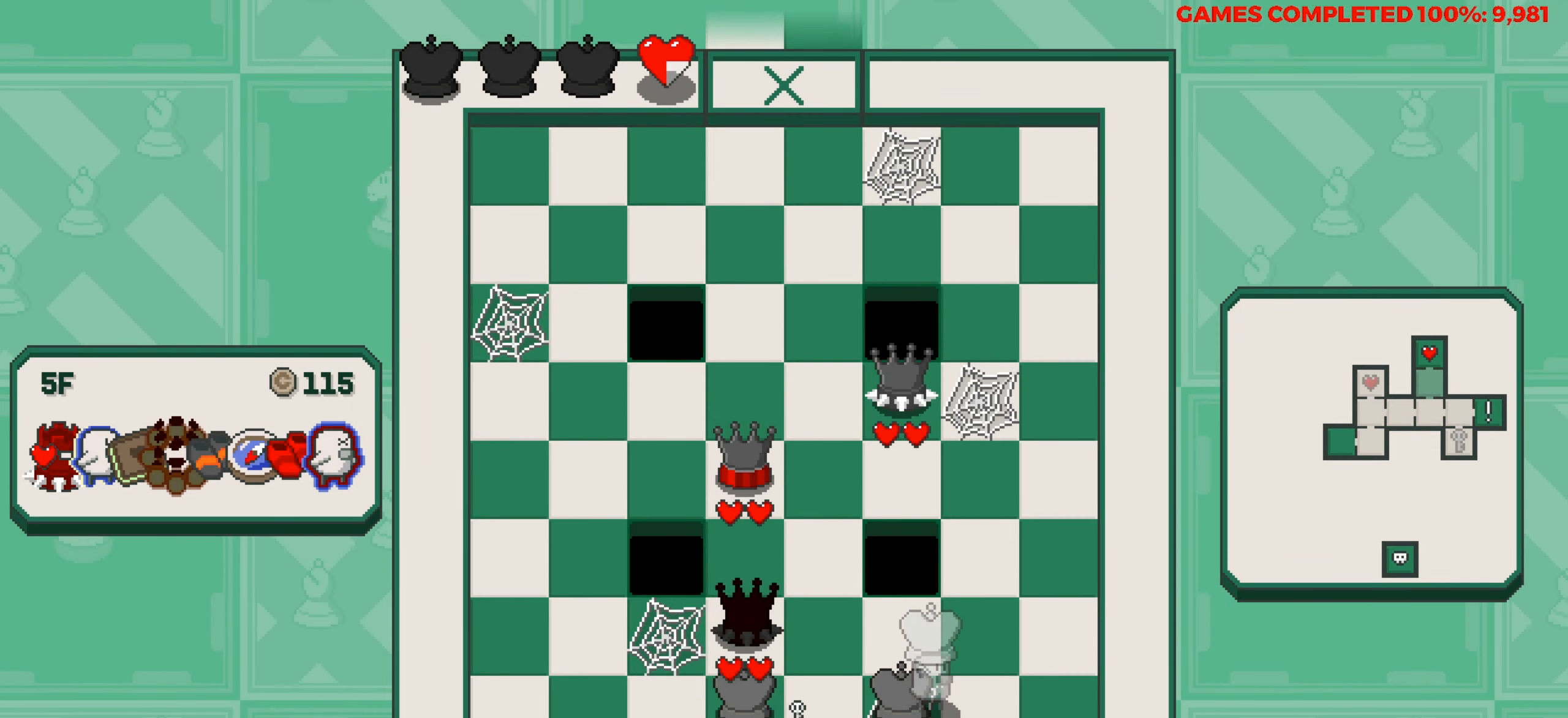
{"keys": ["up"], "events": [[433, "right", "up"], [433, "up", "down"]]}
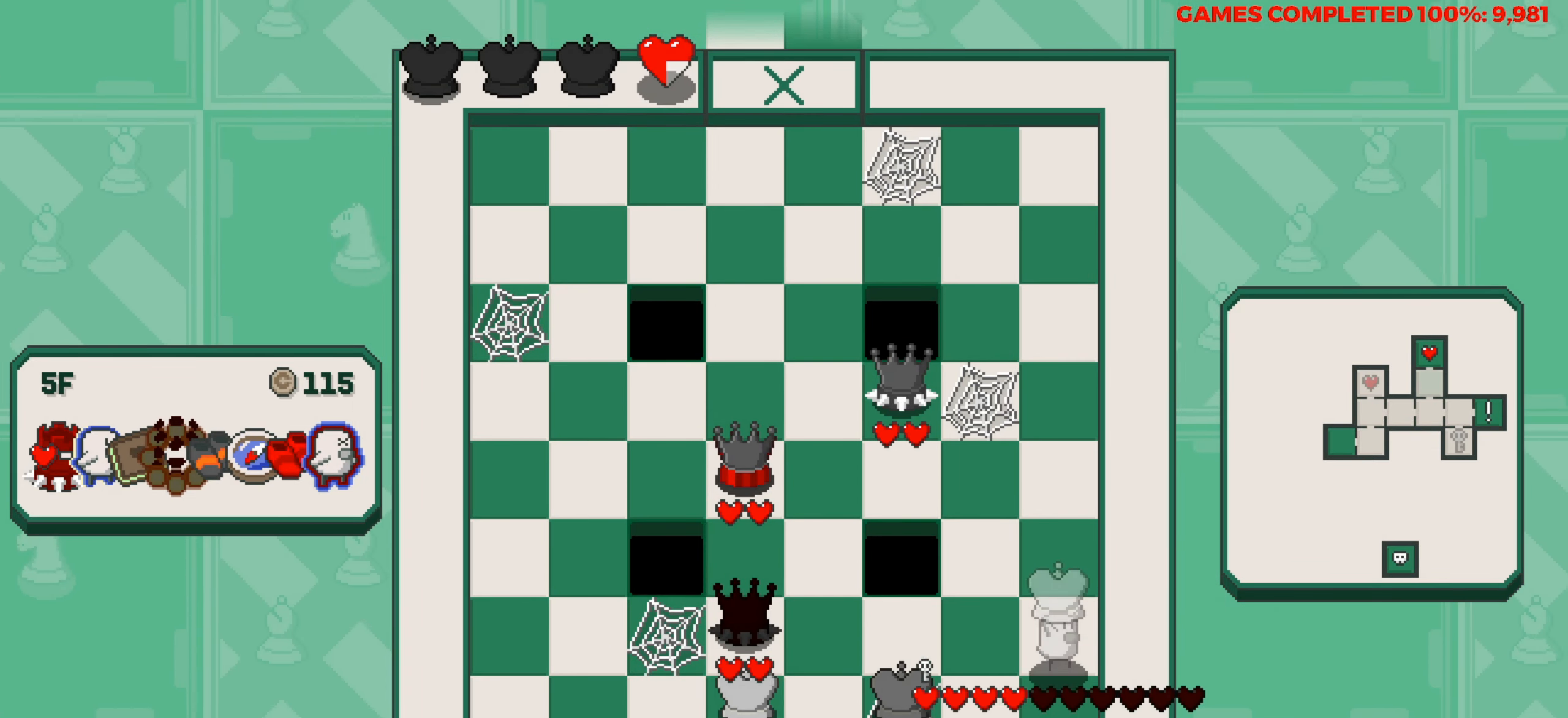
{"keys": ["up"], "events": []}
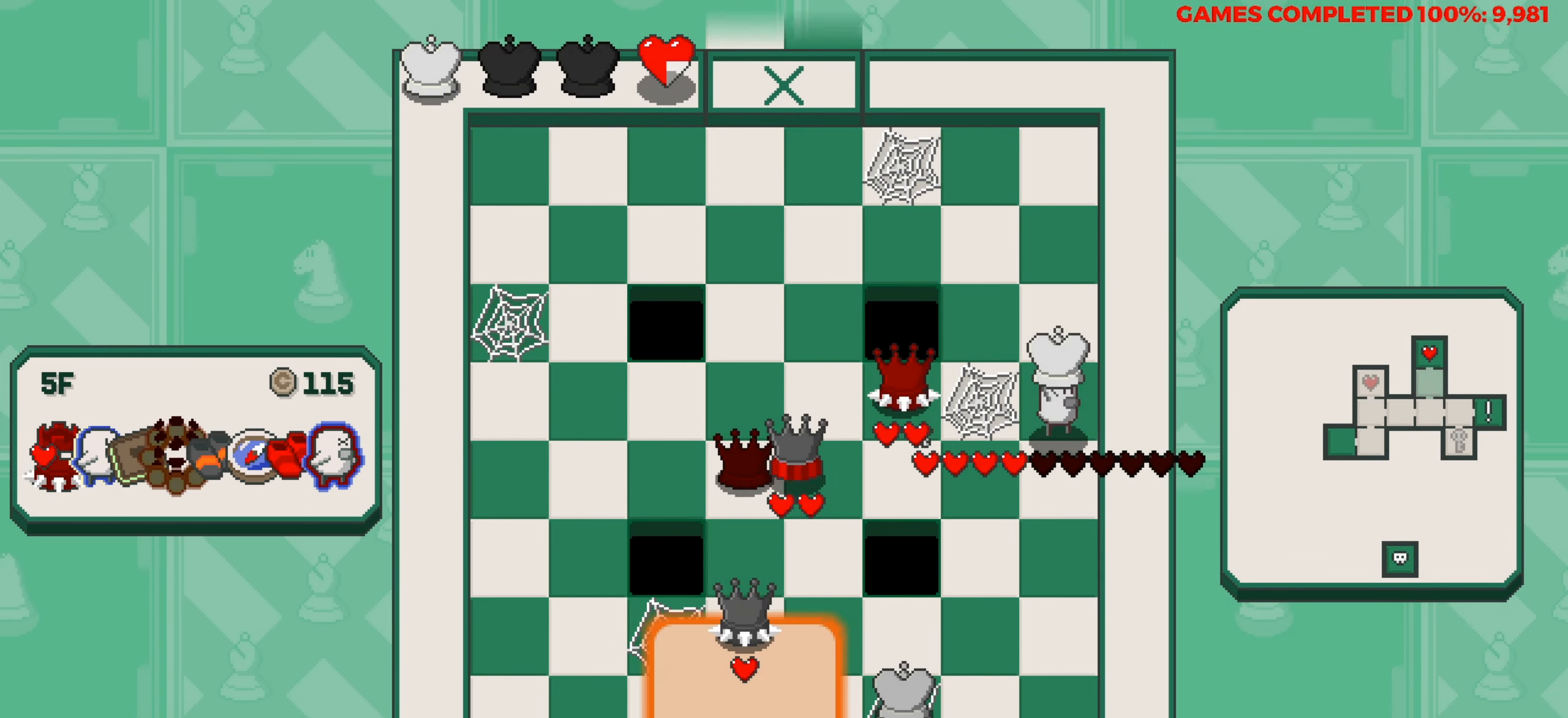
{"keys": ["up"], "events": [[50, "space", "down"], [150, "space", "up"]]}
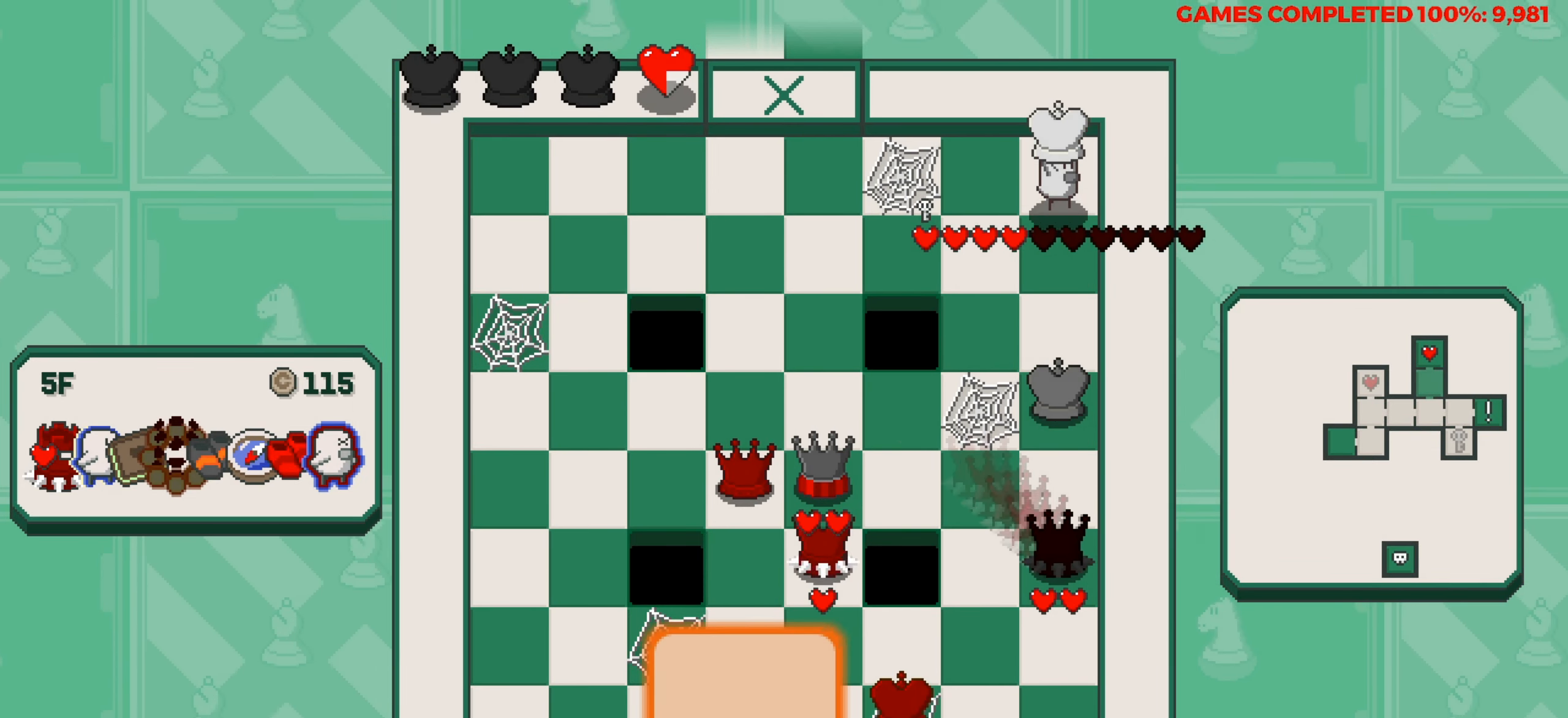
{"keys": [], "events": [[117, "up", "up"], [300, "left", "down"], [350, "left", "up"]]}
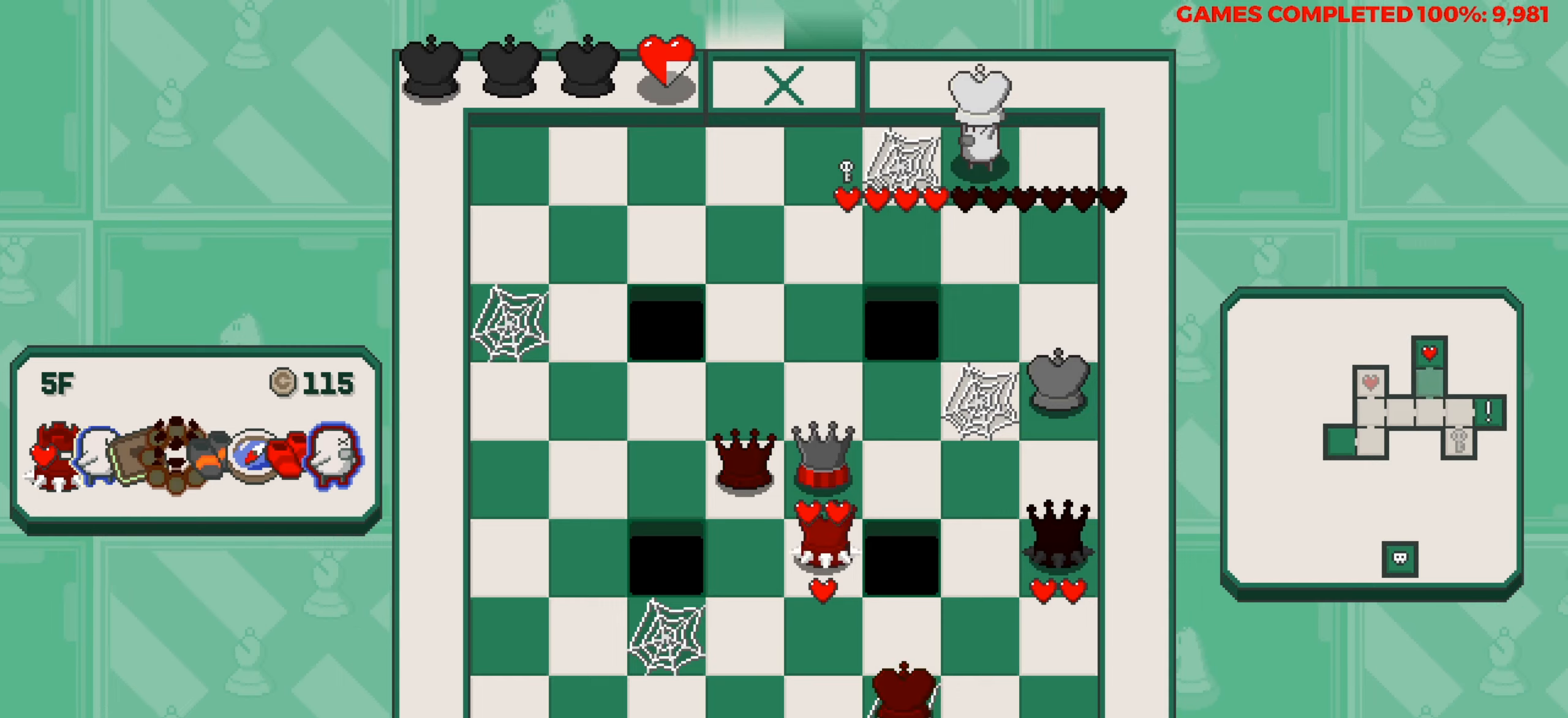
{"keys": [], "events": []}
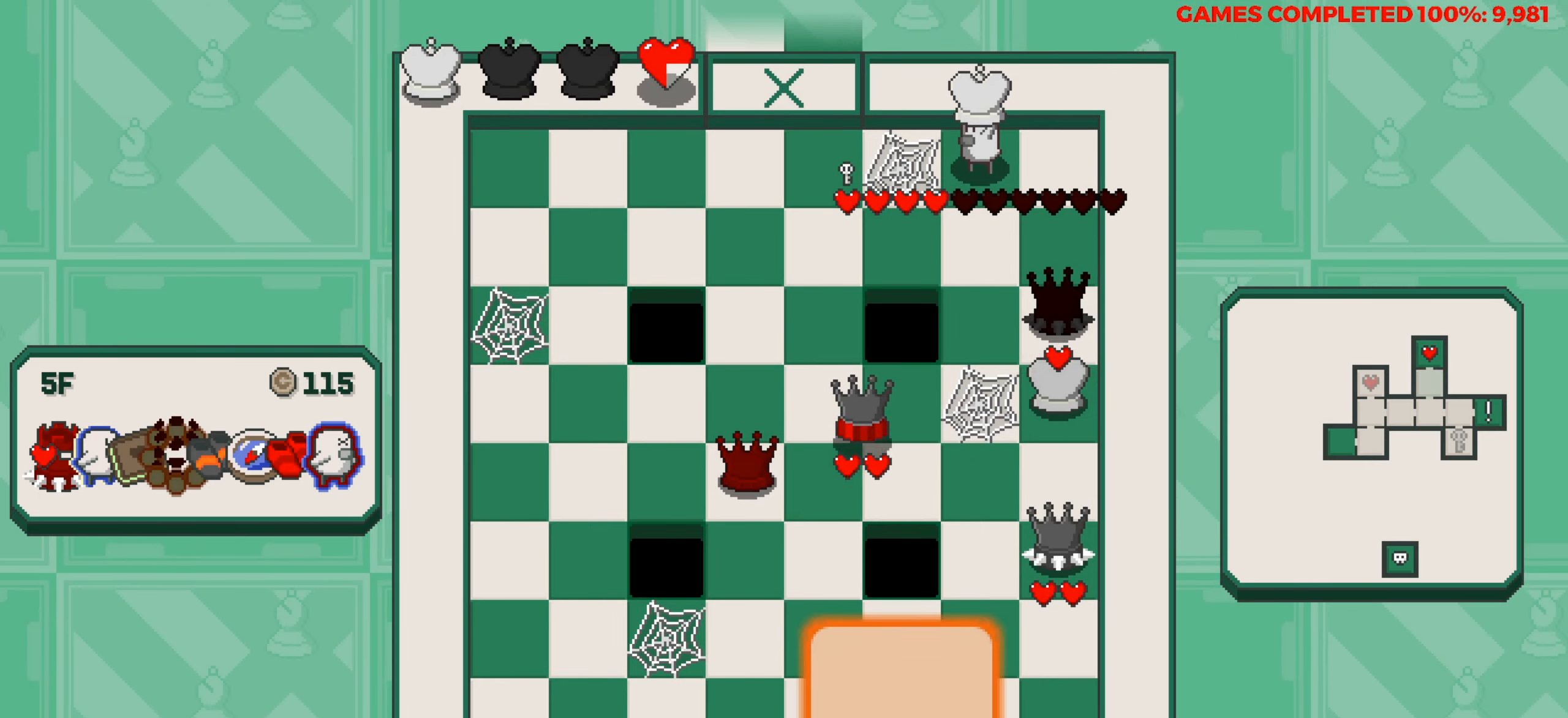
{"keys": ["space"], "events": [[417, "space", "down"]]}
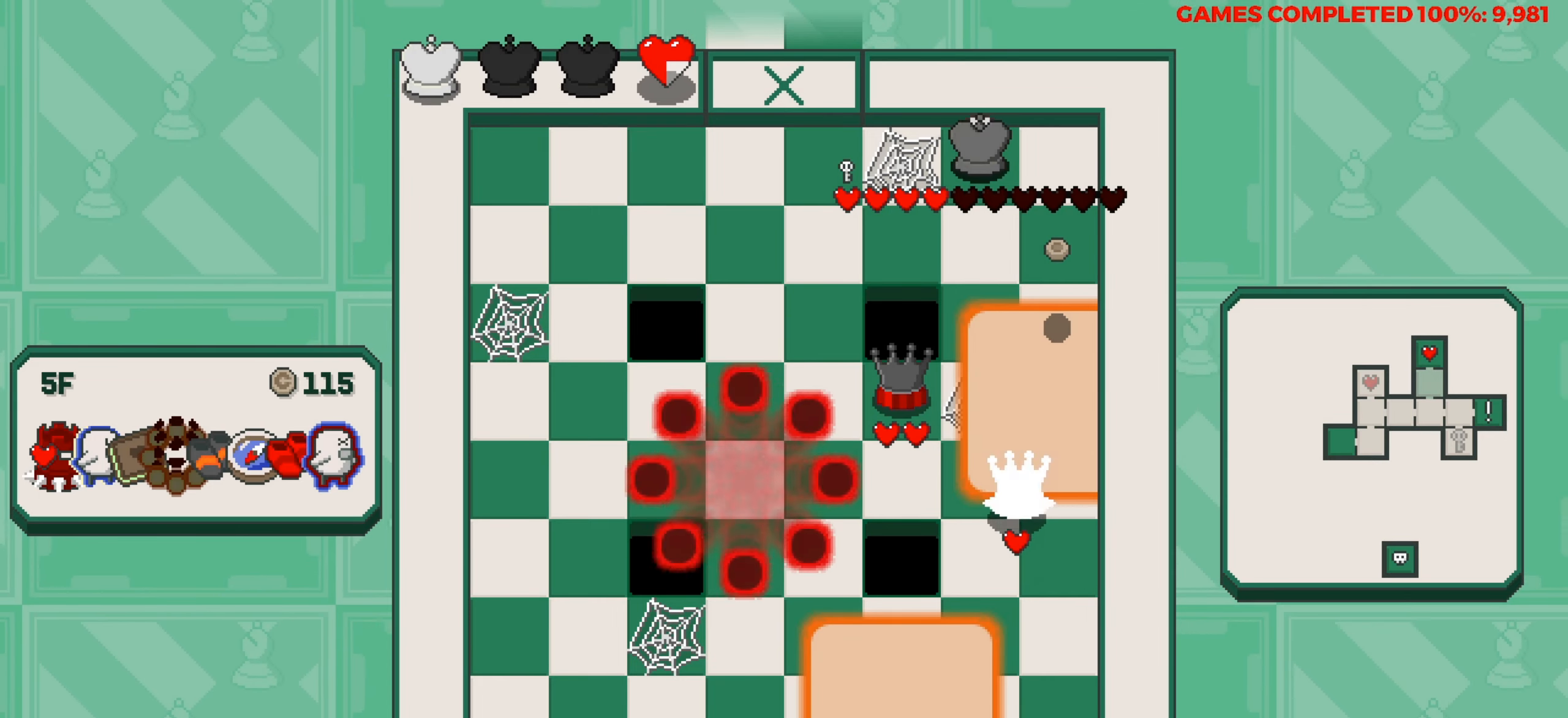
{"keys": [], "events": [[17, "space", "up"], [67, "left", "down"], [483, "left", "up"]]}
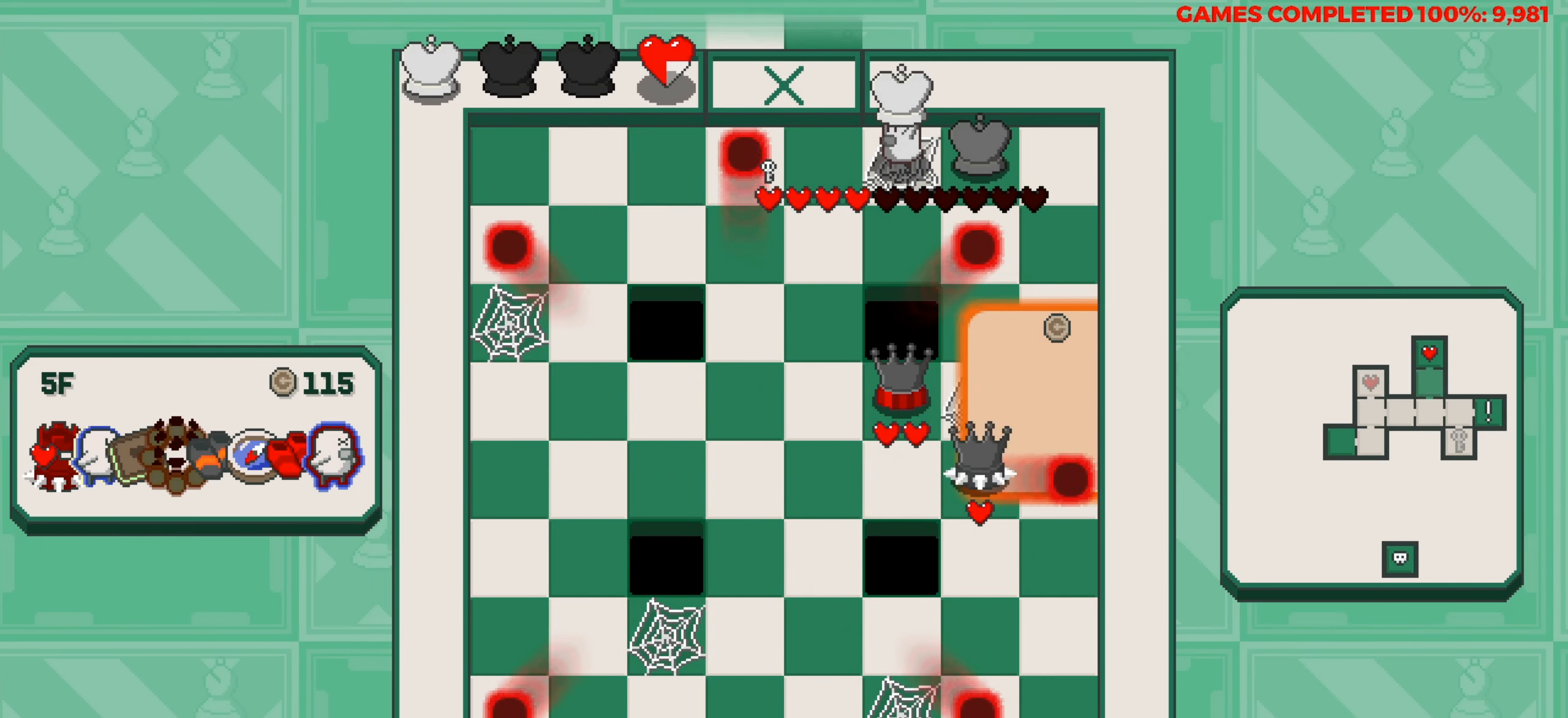
{"keys": ["left"], "events": [[217, "left", "down"]]}
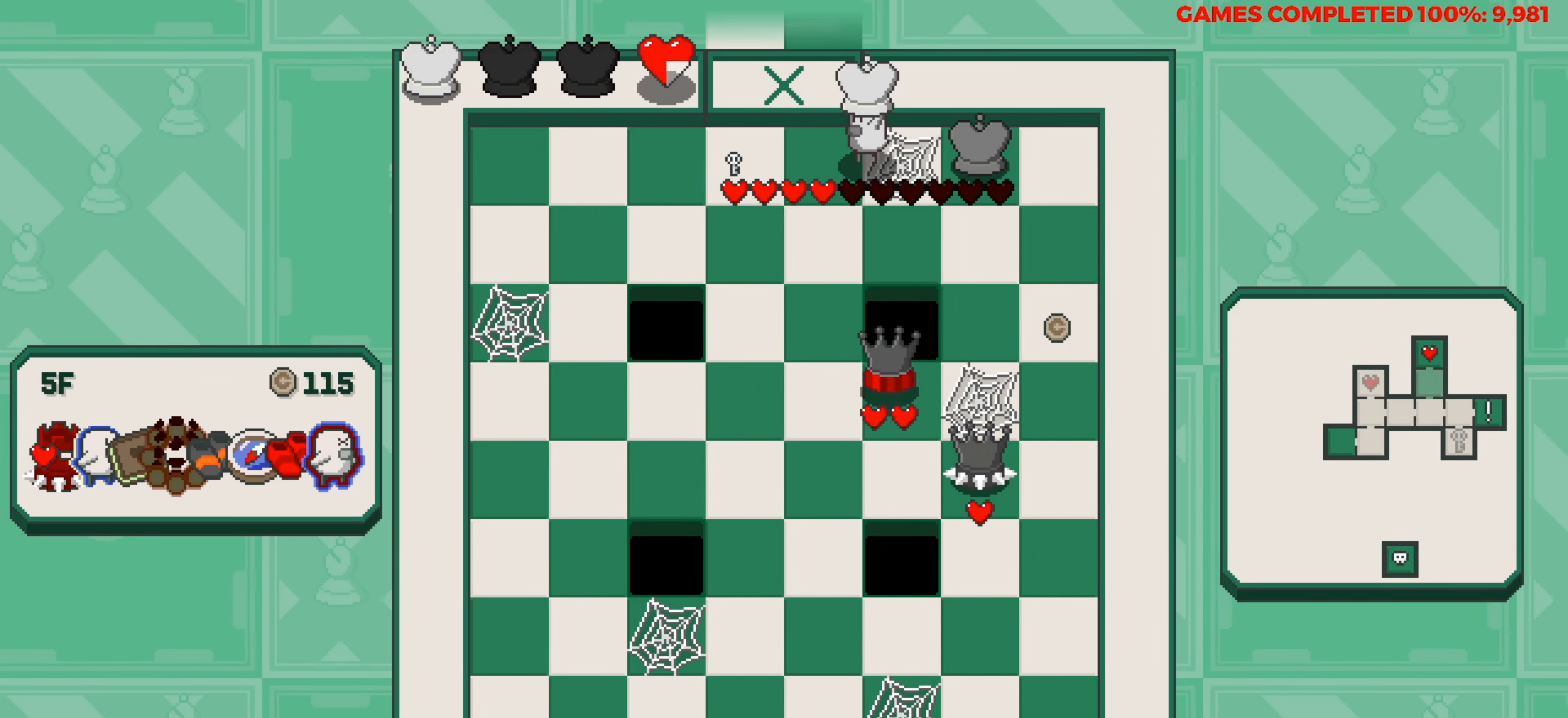
{"keys": [], "events": [[383, "left", "up"]]}
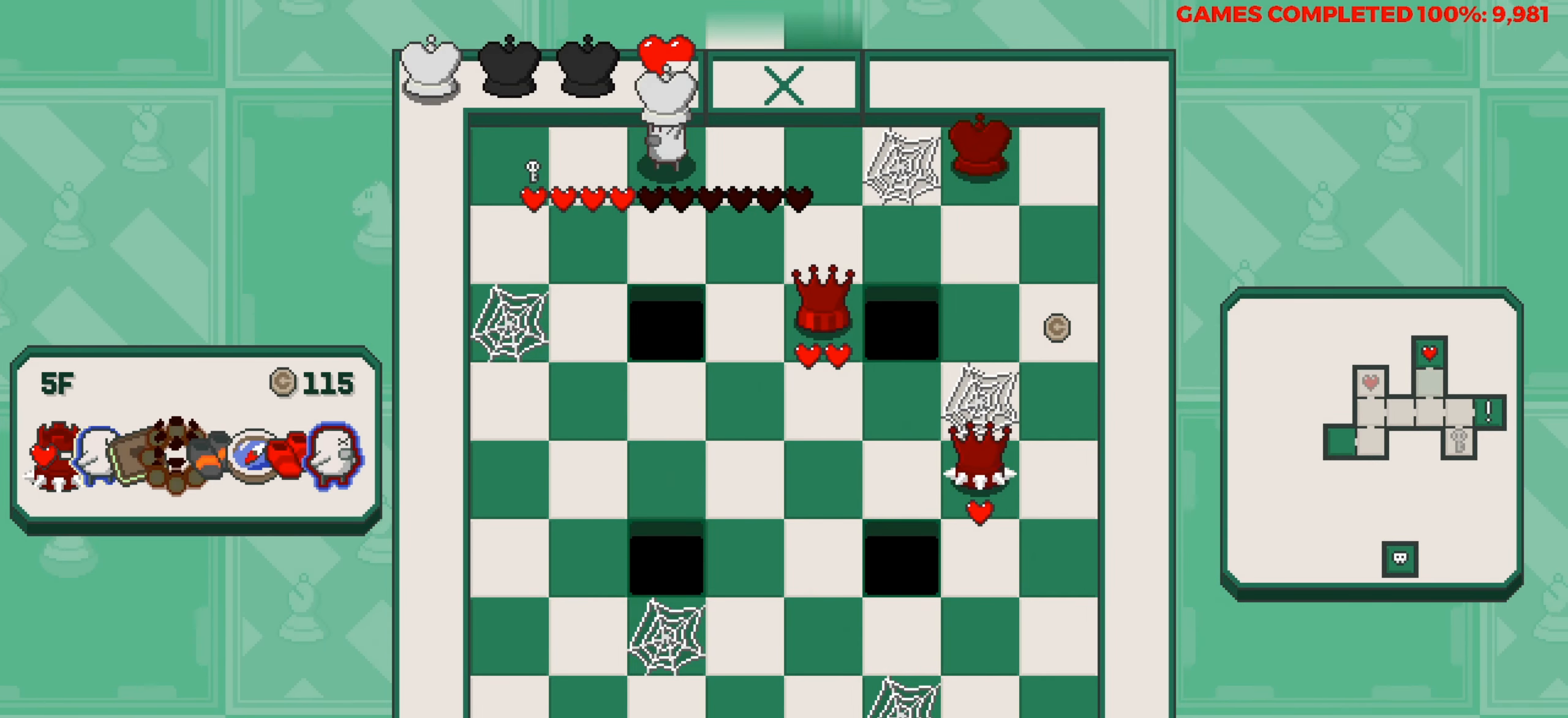
{"keys": [], "events": [[150, "left", "down"], [350, "left", "up"]]}
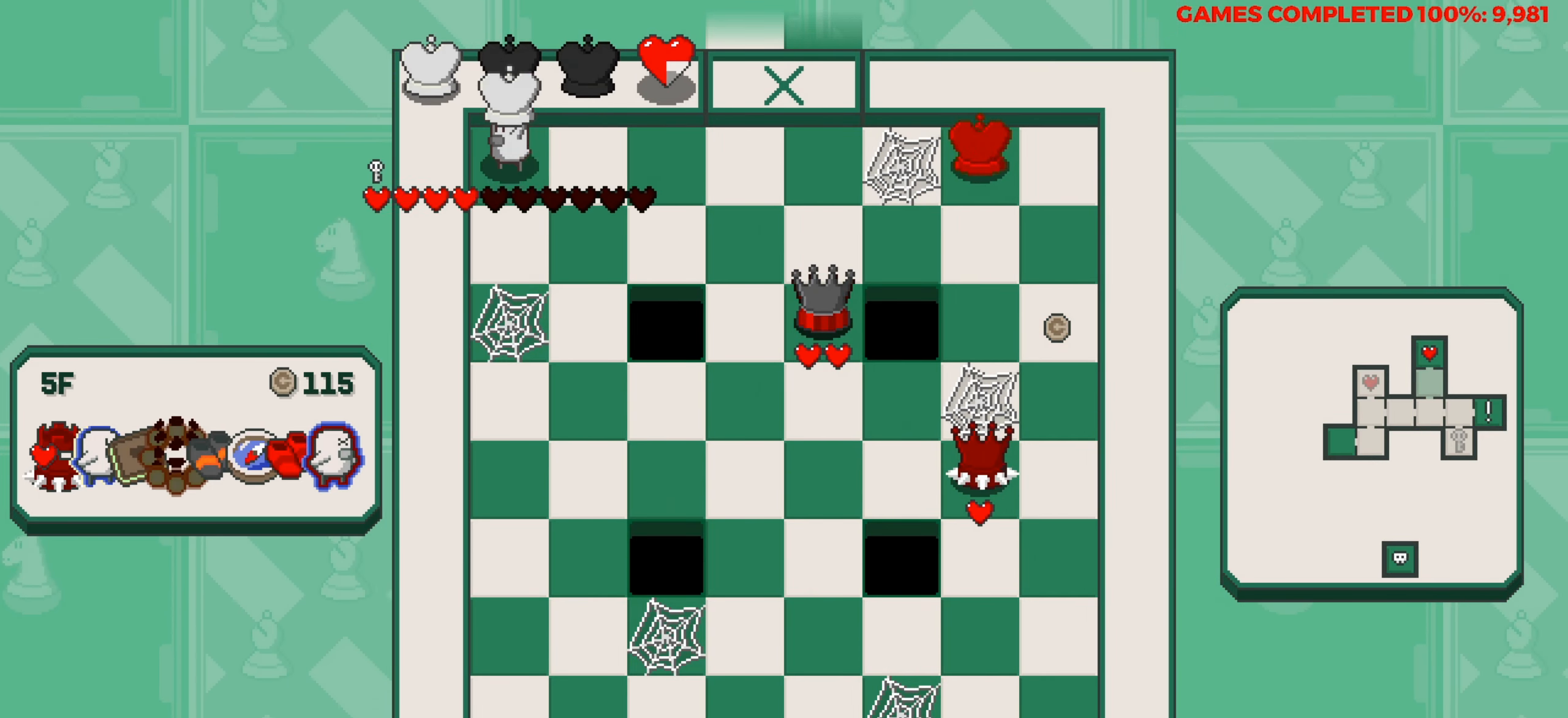
{"keys": [], "events": [[33, "down", "down"], [117, "down", "up"]]}
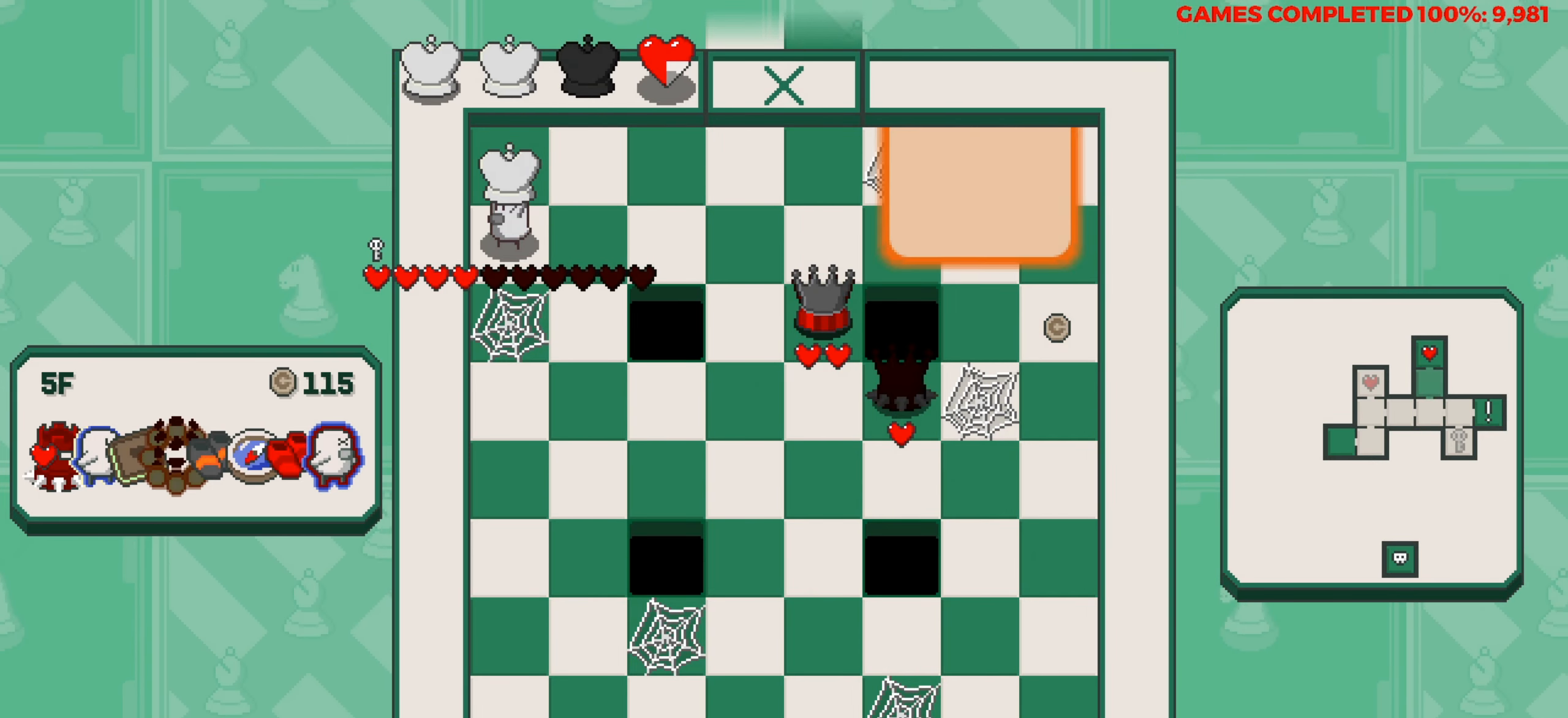
{"keys": [], "events": []}
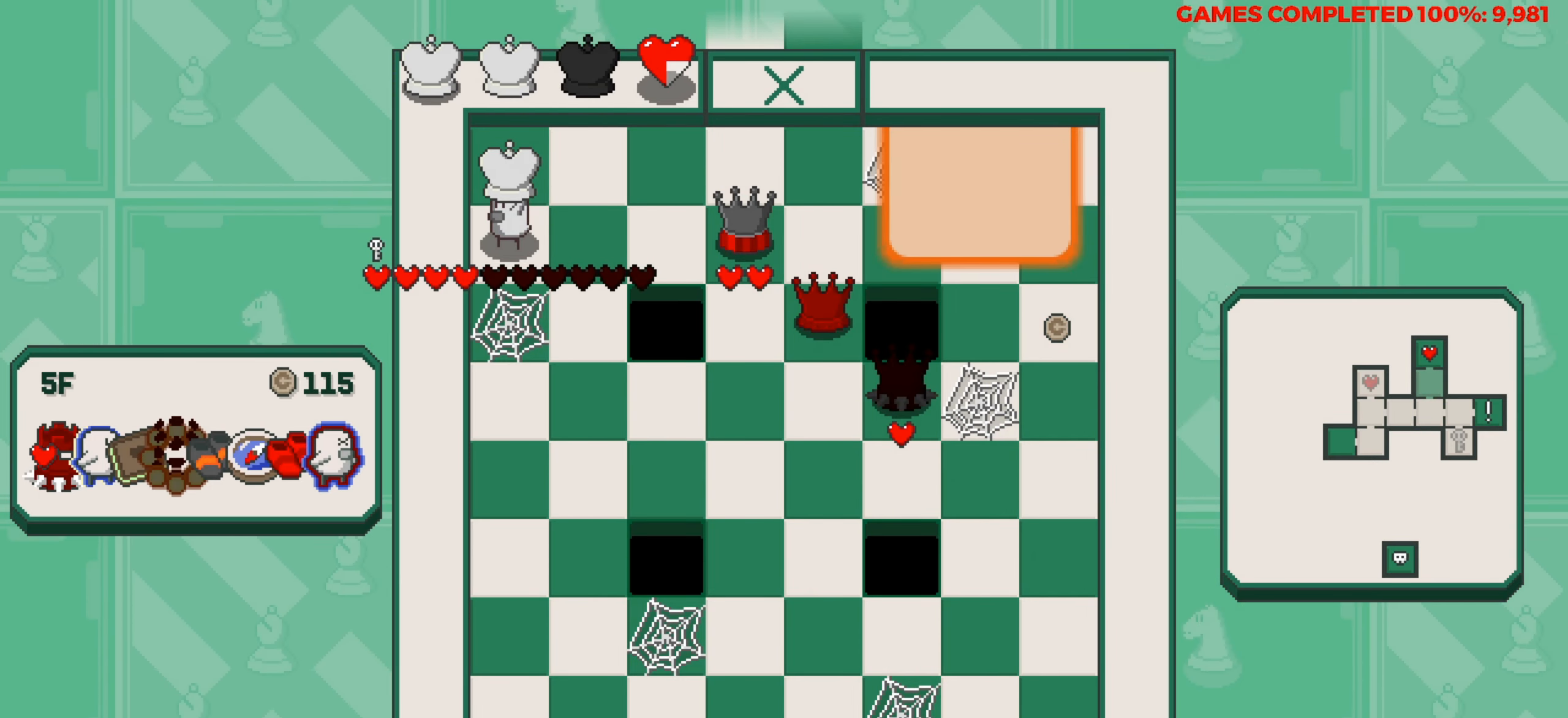
{"keys": ["left"], "events": [[17, "right", "down"], [67, "right", "up"], [150, "right", "down"], [200, "right", "up"], [300, "space", "down"], [383, "left", "down"], [383, "space", "up"]]}
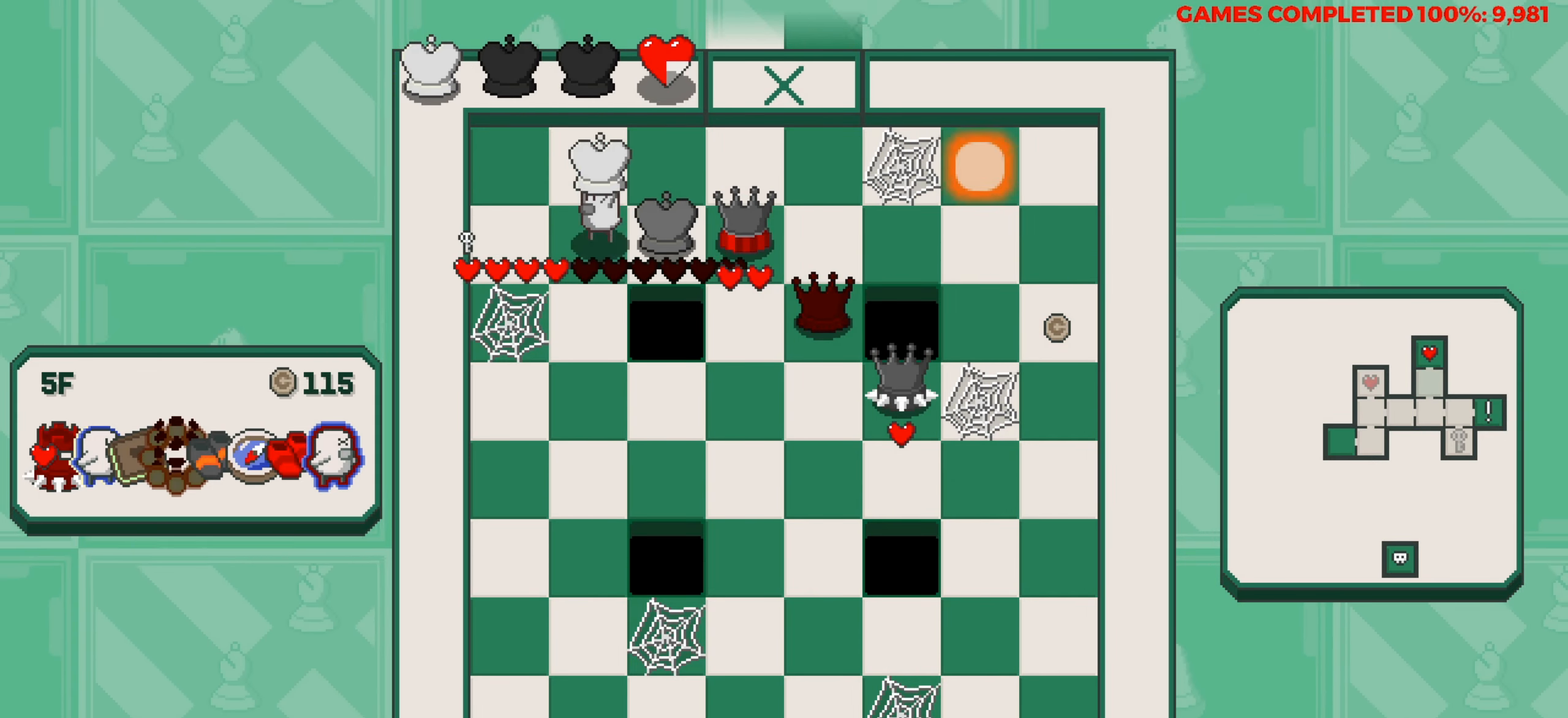
{"keys": ["down"], "events": [[33, "down", "down"], [33, "left", "up"]]}
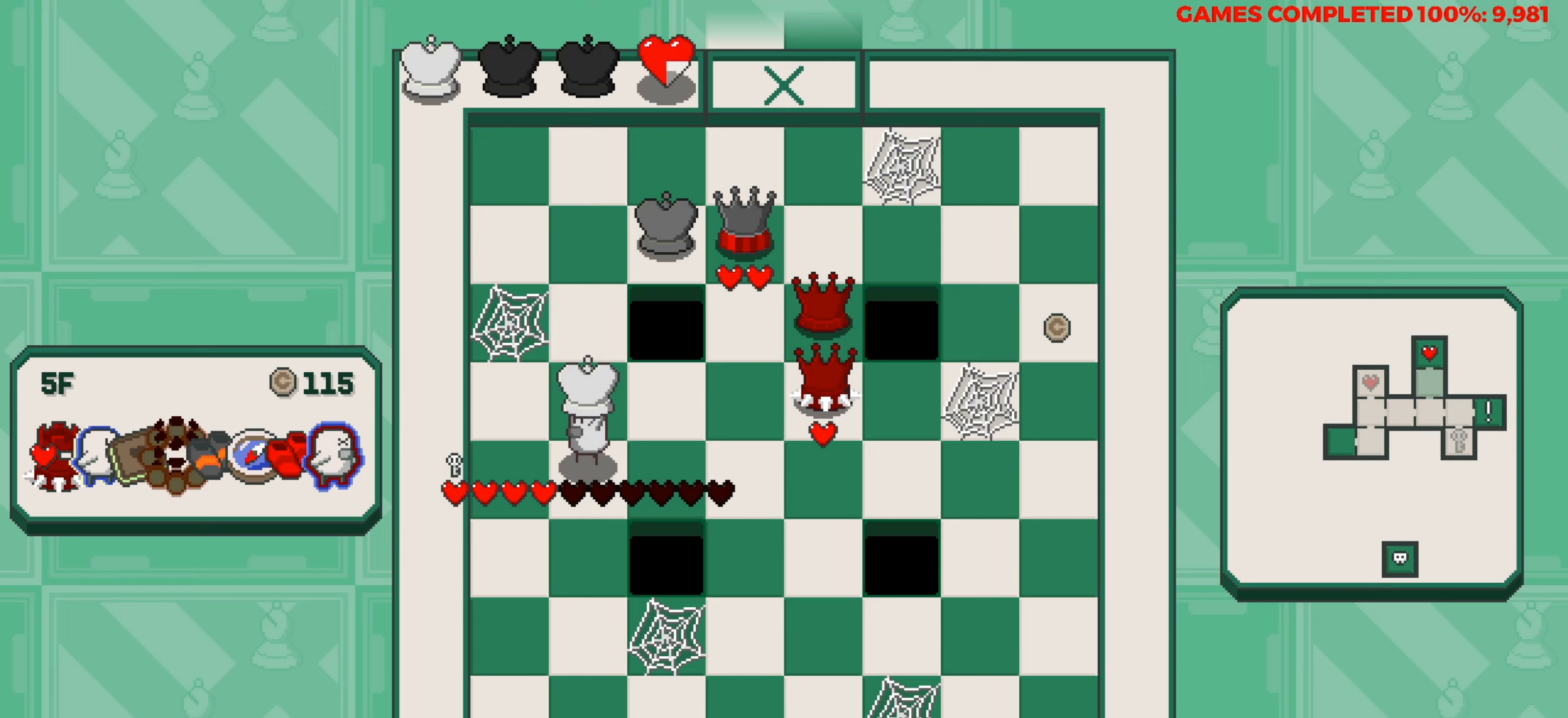
{"keys": ["down"], "events": [[50, "space", "down"], [183, "space", "up"]]}